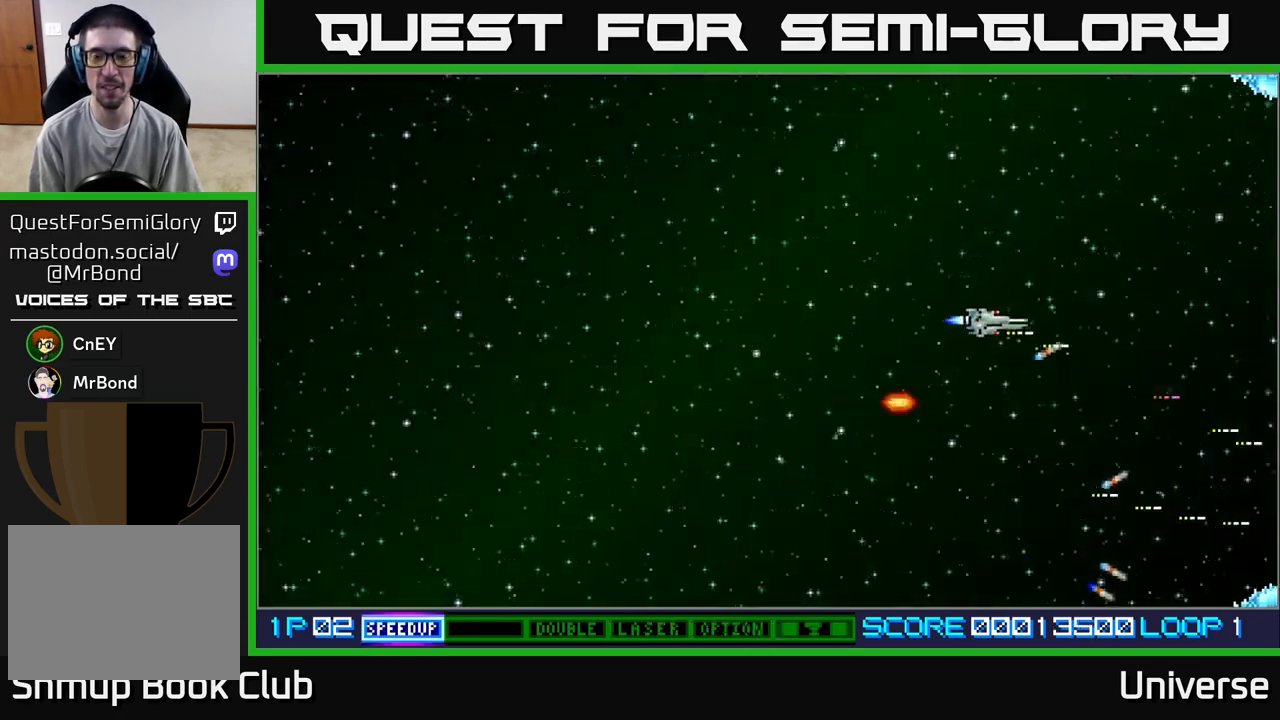
Gameplay with a controller (Xbox layout); each line is a JSON object with the inputs held at the frame after it. "events" lists button and stick changes between this image and that frame as [ms after this image, input, new state], when the widget could be followed in between. Not read: right_stick.
{"buttons": ["A", "DPAD_UP", "DPAD_LEFT"], "left_stick": "center", "events": [[100, "DPAD_LEFT", "down"]]}
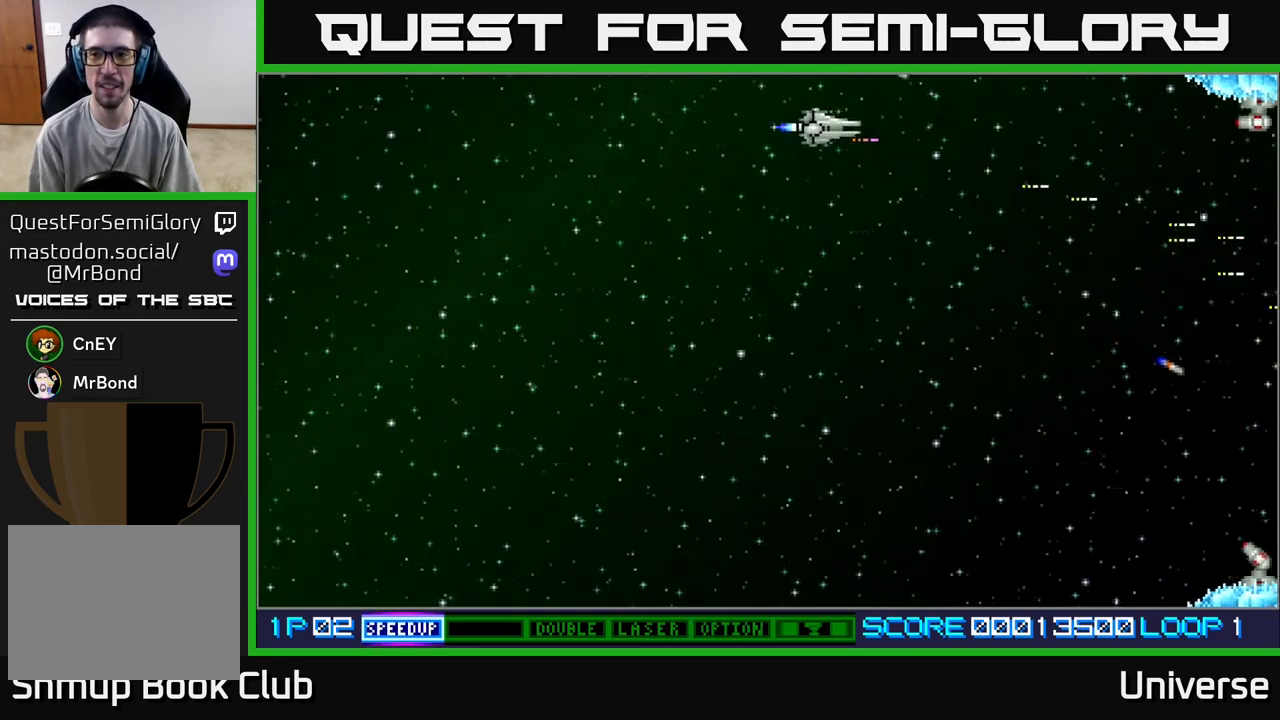
{"buttons": ["A"], "left_stick": "center", "events": [[83, "DPAD_UP", "up"], [183, "DPAD_LEFT", "up"]]}
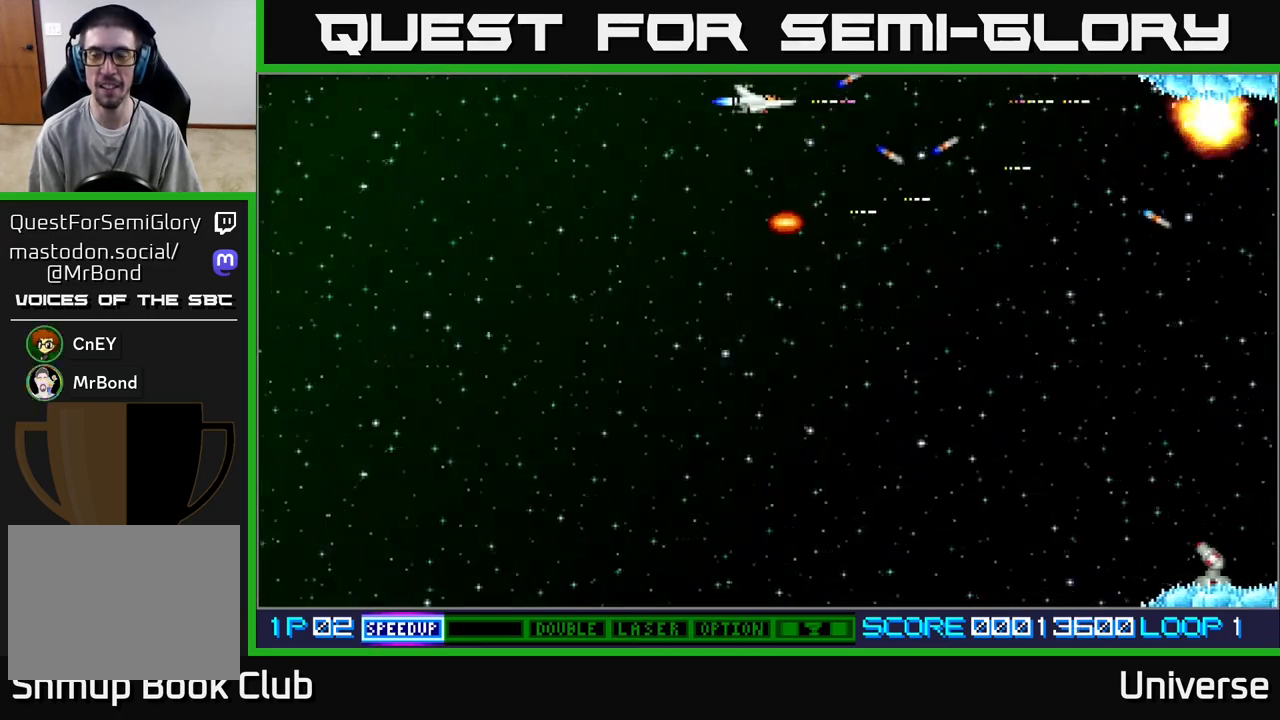
{"buttons": ["A"], "left_stick": "center", "events": [[183, "DPAD_DOWN", "down"], [250, "DPAD_DOWN", "up"]]}
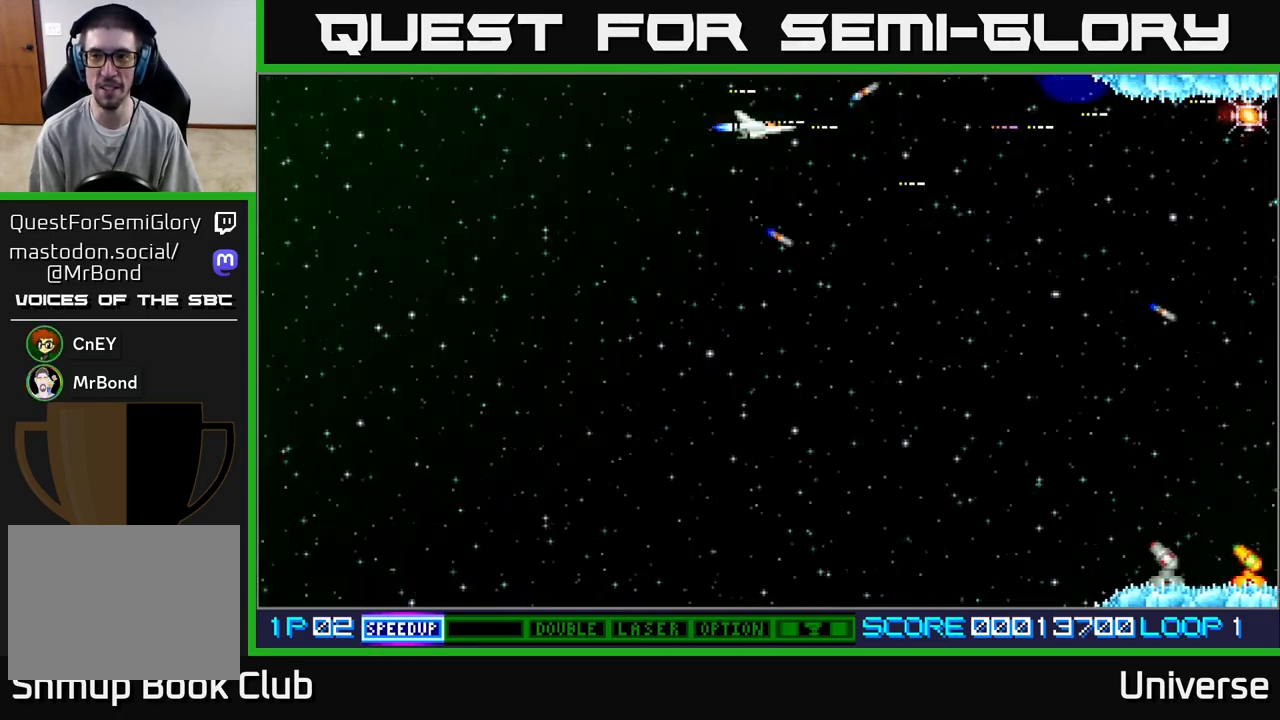
{"buttons": ["A", "DPAD_DOWN"], "left_stick": "center", "events": [[233, "DPAD_LEFT", "down"], [367, "DPAD_DOWN", "down"], [383, "DPAD_LEFT", "up"]]}
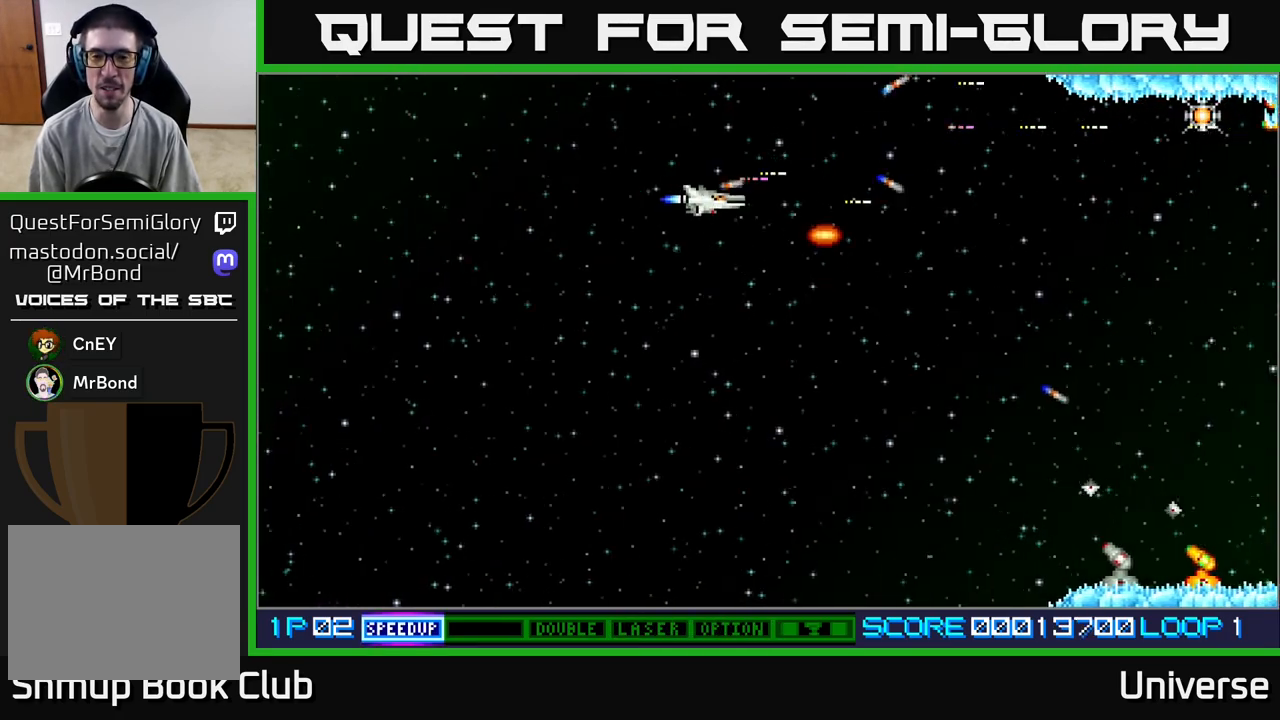
{"buttons": ["A", "DPAD_DOWN"], "left_stick": "center", "events": []}
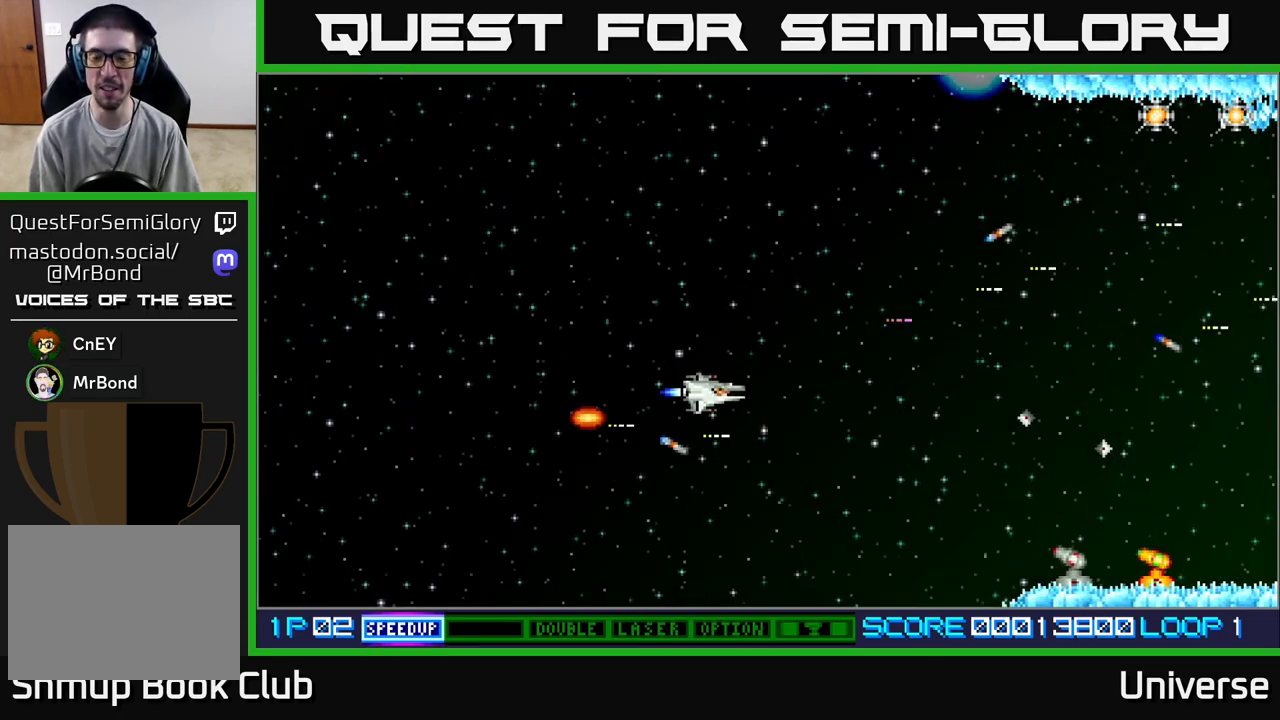
{"buttons": ["A"], "left_stick": "center", "events": [[450, "DPAD_DOWN", "up"]]}
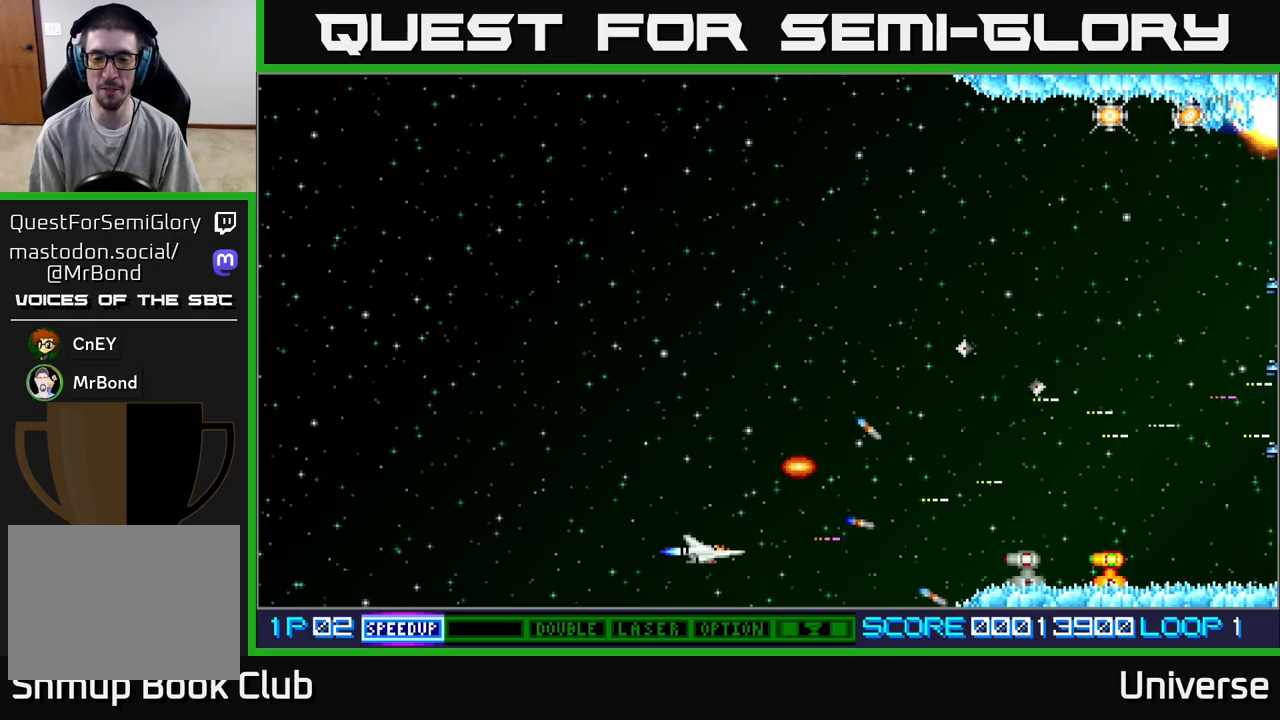
{"buttons": ["A"], "left_stick": "center", "events": []}
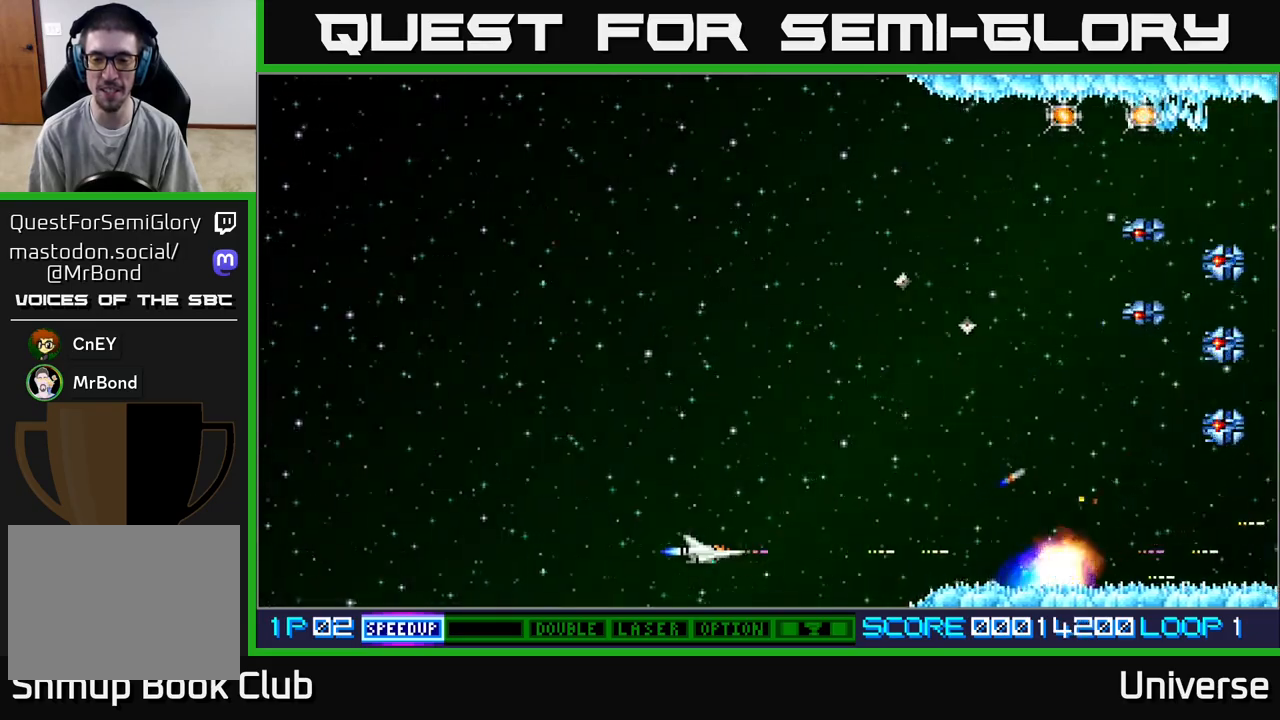
{"buttons": ["A", "DPAD_UP"], "left_stick": "center", "events": [[33, "DPAD_RIGHT", "down"], [100, "DPAD_UP", "down"], [150, "DPAD_RIGHT", "up"], [317, "DPAD_LEFT", "down"], [467, "DPAD_LEFT", "up"]]}
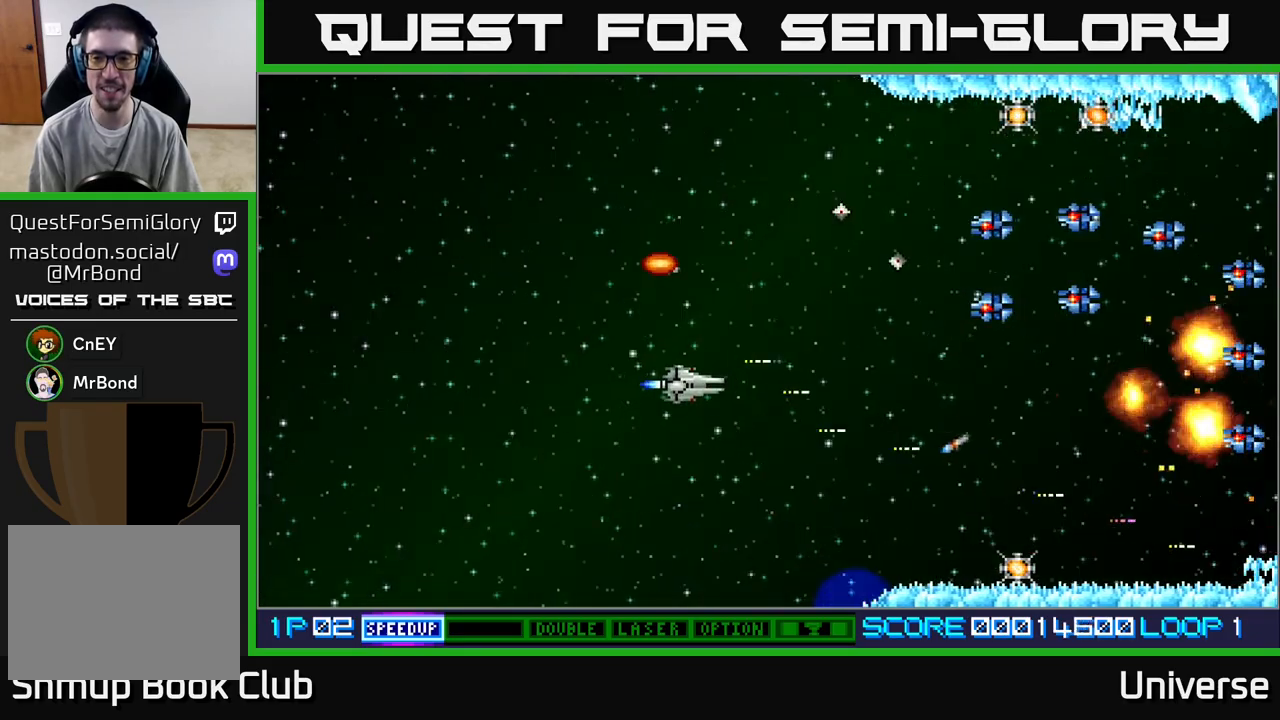
{"buttons": ["A", "DPAD_UP", "DPAD_LEFT"], "left_stick": "center", "events": [[200, "DPAD_LEFT", "down"]]}
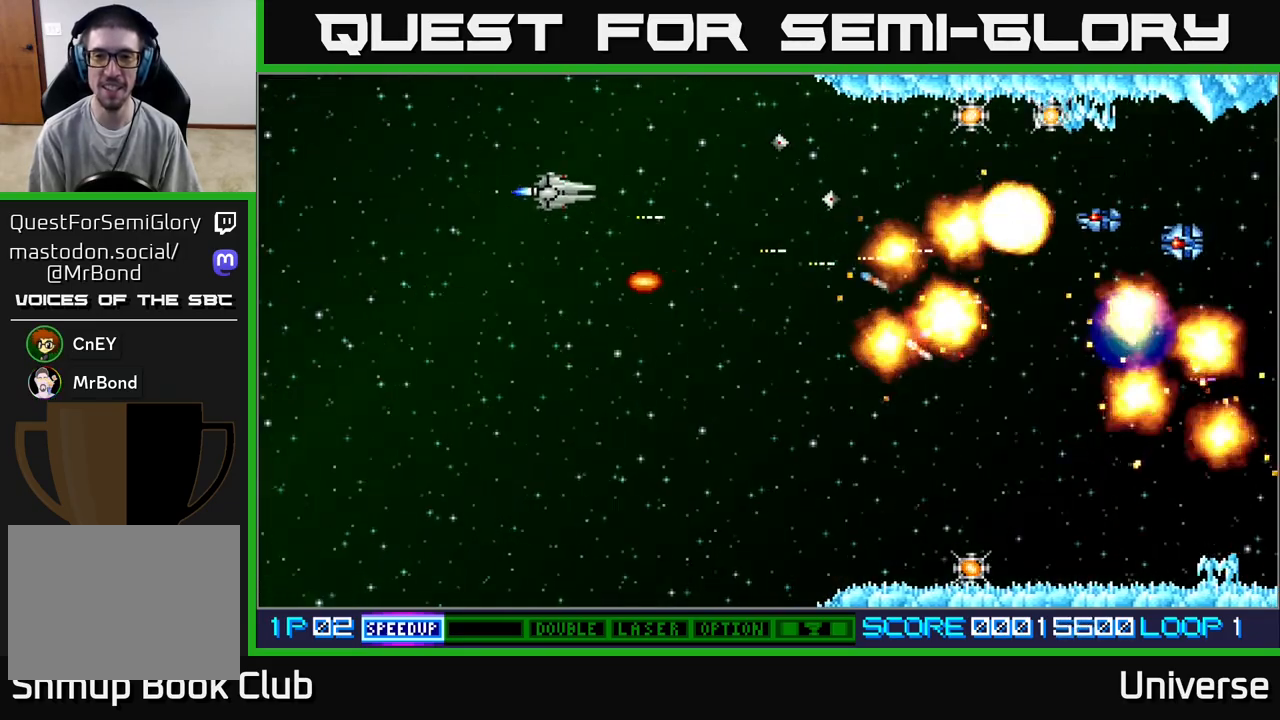
{"buttons": ["A", "DPAD_DOWN"], "left_stick": "center", "events": [[167, "DPAD_LEFT", "up"], [300, "DPAD_LEFT", "down"], [317, "DPAD_UP", "up"], [333, "DPAD_DOWN", "down"], [350, "DPAD_LEFT", "up"]]}
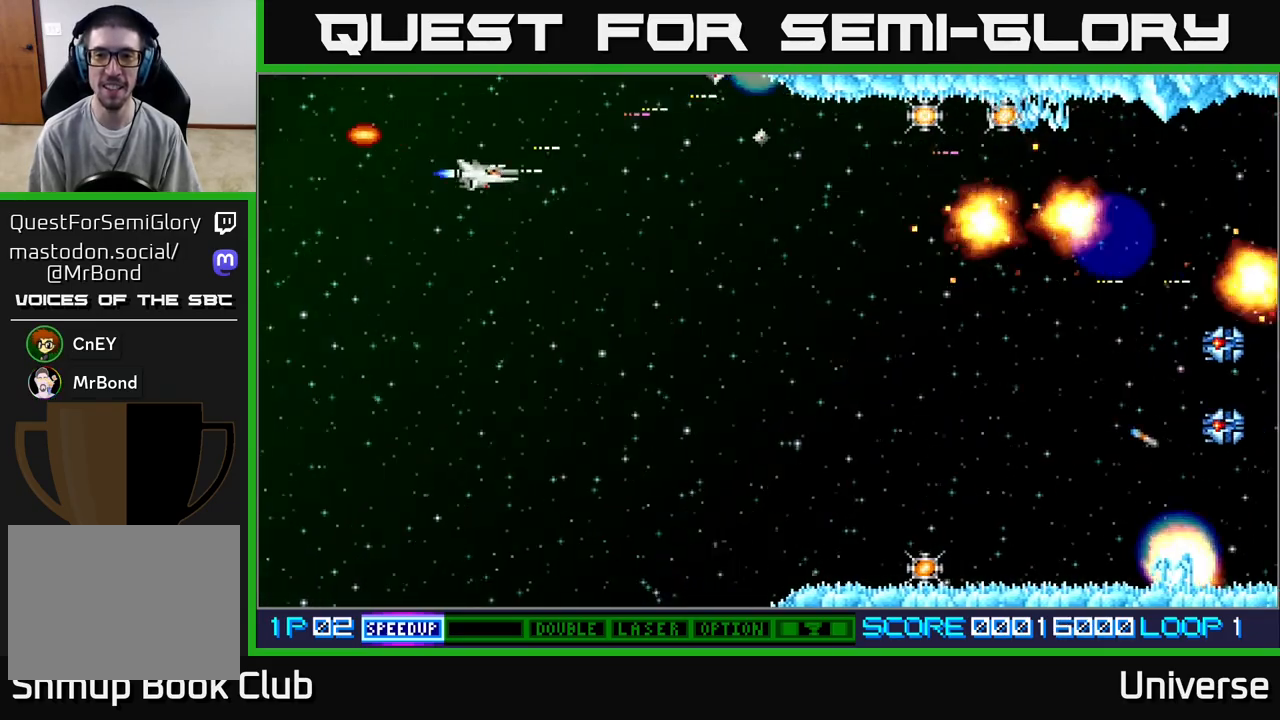
{"buttons": ["A", "DPAD_DOWN", "DPAD_RIGHT"], "left_stick": "center", "events": [[50, "DPAD_RIGHT", "down"]]}
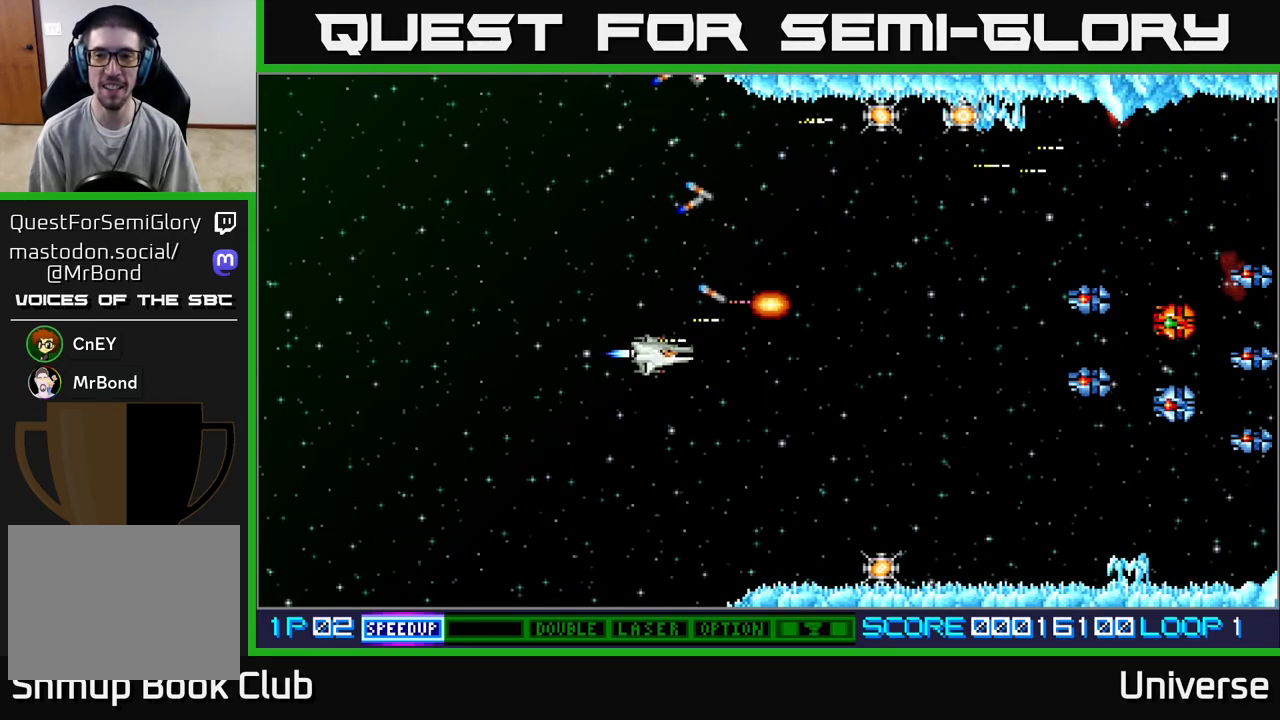
{"buttons": ["A", "DPAD_RIGHT"], "left_stick": "center", "events": [[267, "DPAD_DOWN", "up"], [383, "DPAD_DOWN", "down"], [400, "DPAD_DOWN", "up"]]}
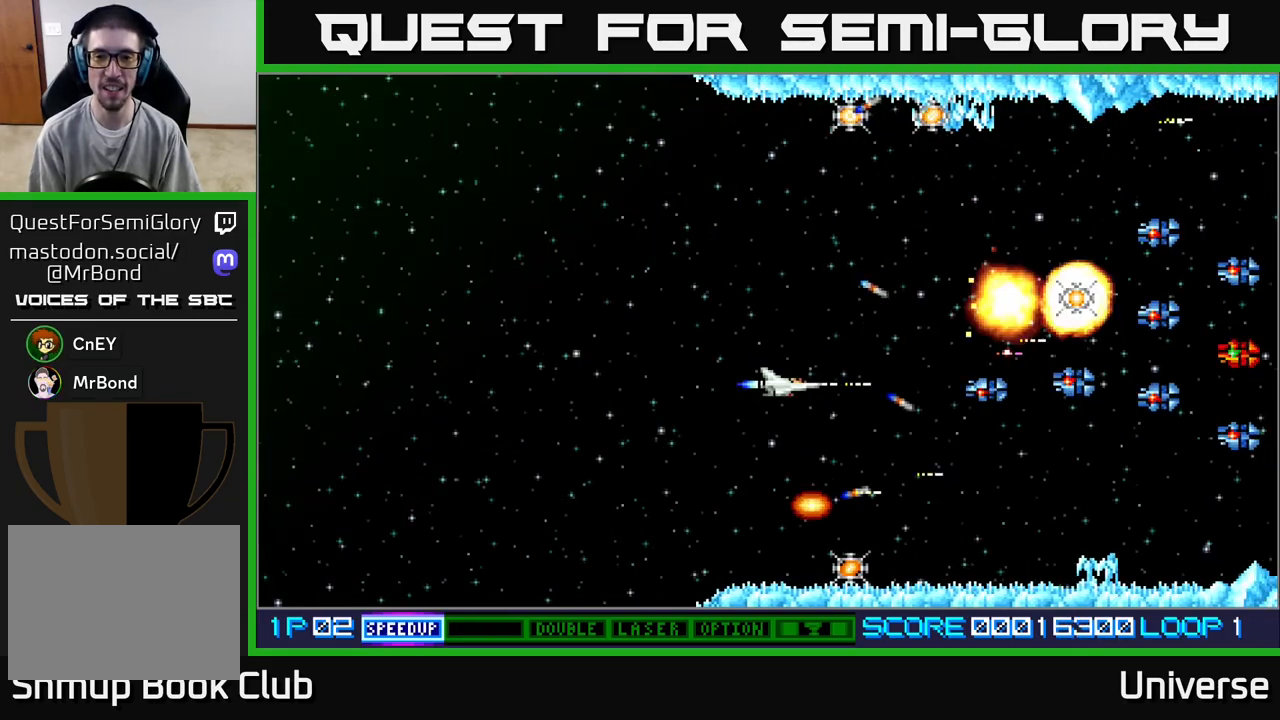
{"buttons": ["A", "DPAD_UP"], "left_stick": "center", "events": [[67, "DPAD_LEFT", "down"], [67, "DPAD_RIGHT", "up"], [100, "DPAD_UP", "down"], [200, "DPAD_LEFT", "up"]]}
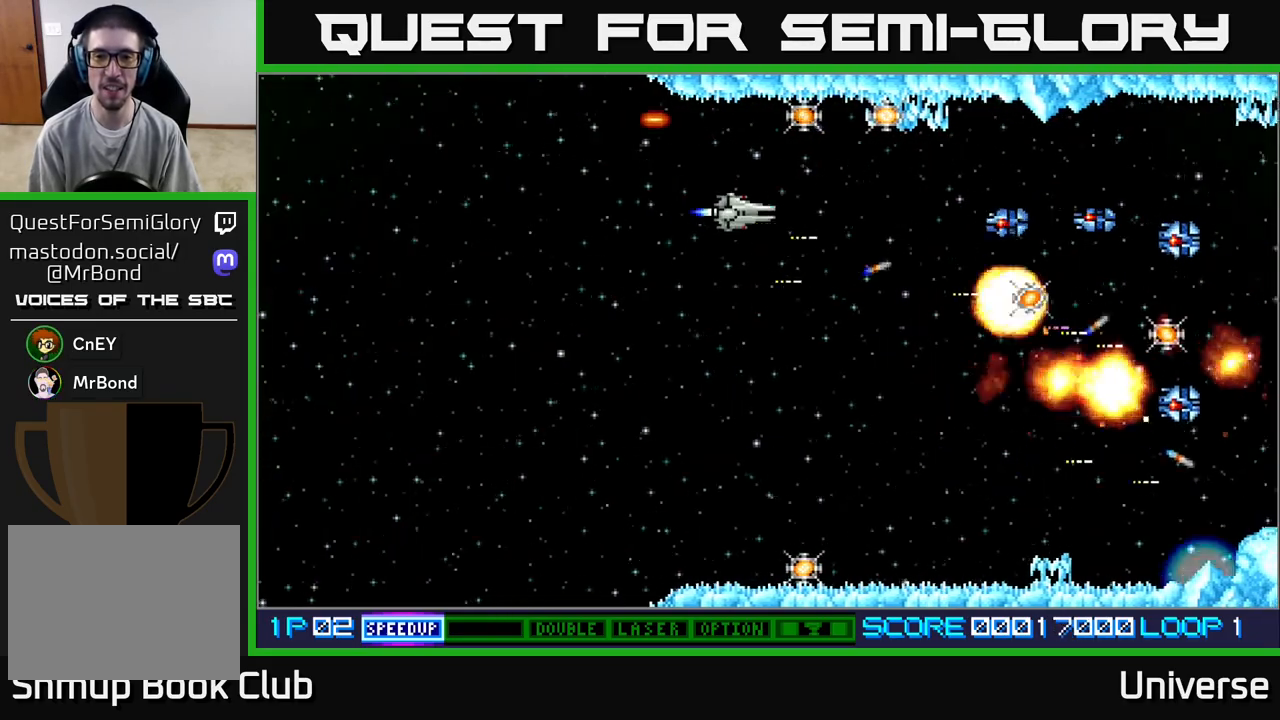
{"buttons": ["A", "DPAD_UP"], "left_stick": "center", "events": [[50, "DPAD_RIGHT", "down"], [67, "DPAD_UP", "up"], [83, "DPAD_DOWN", "down"], [133, "DPAD_RIGHT", "up"], [283, "DPAD_RIGHT", "down"], [333, "DPAD_DOWN", "up"], [350, "DPAD_RIGHT", "up"], [350, "DPAD_UP", "down"]]}
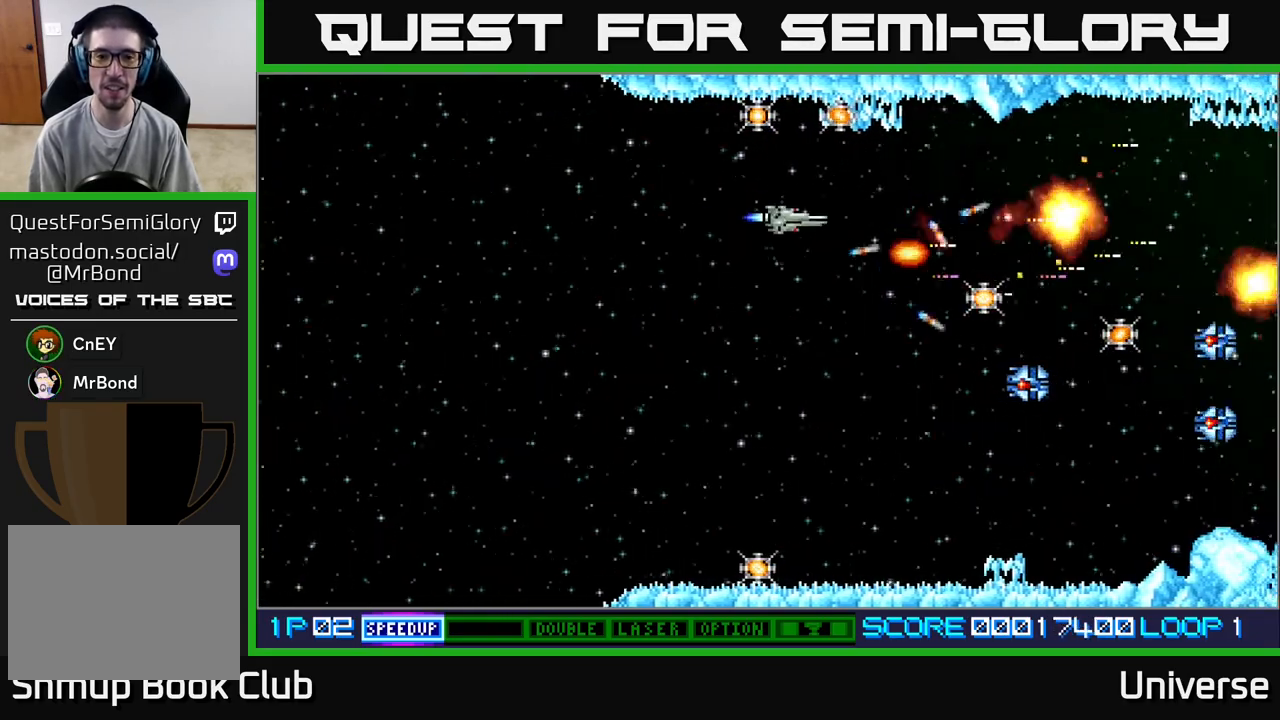
{"buttons": ["A"], "left_stick": "center", "events": [[117, "DPAD_LEFT", "down"], [217, "DPAD_UP", "up"], [317, "DPAD_LEFT", "up"]]}
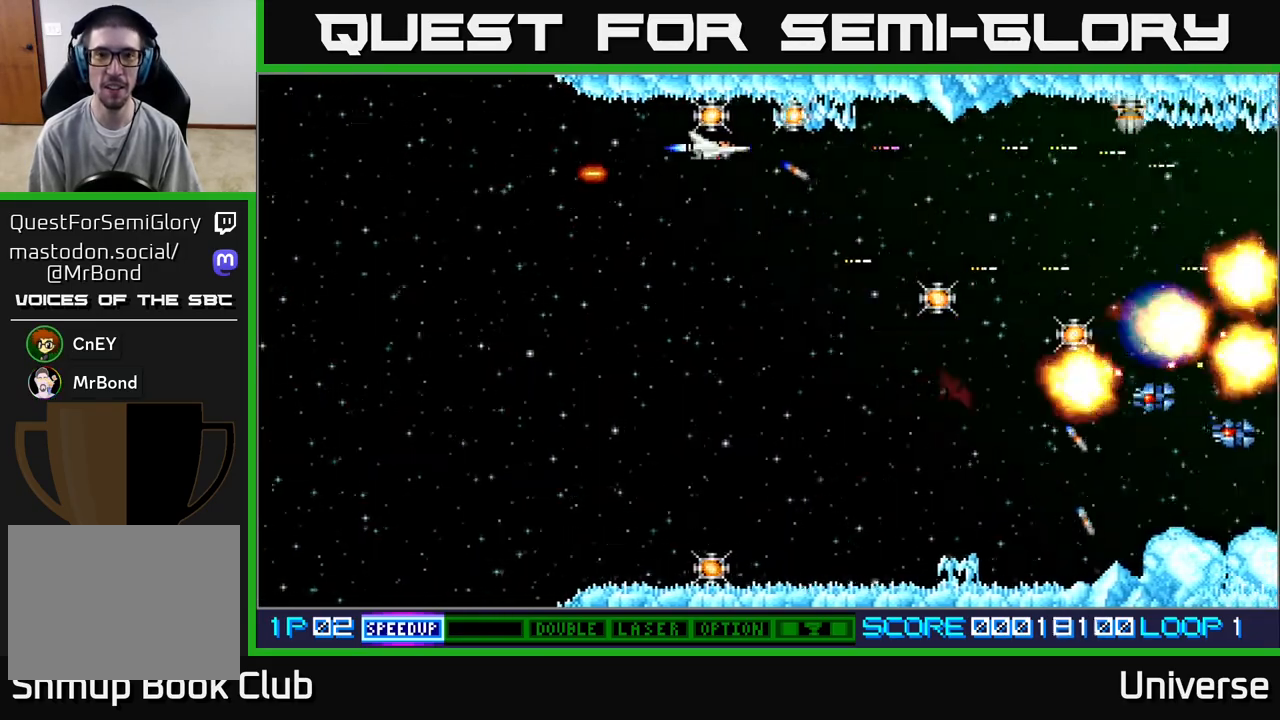
{"buttons": ["A", "DPAD_DOWN"], "left_stick": "center", "events": [[33, "DPAD_UP", "down"], [83, "DPAD_RIGHT", "down"], [100, "DPAD_UP", "up"], [450, "DPAD_DOWN", "down"], [467, "DPAD_RIGHT", "up"]]}
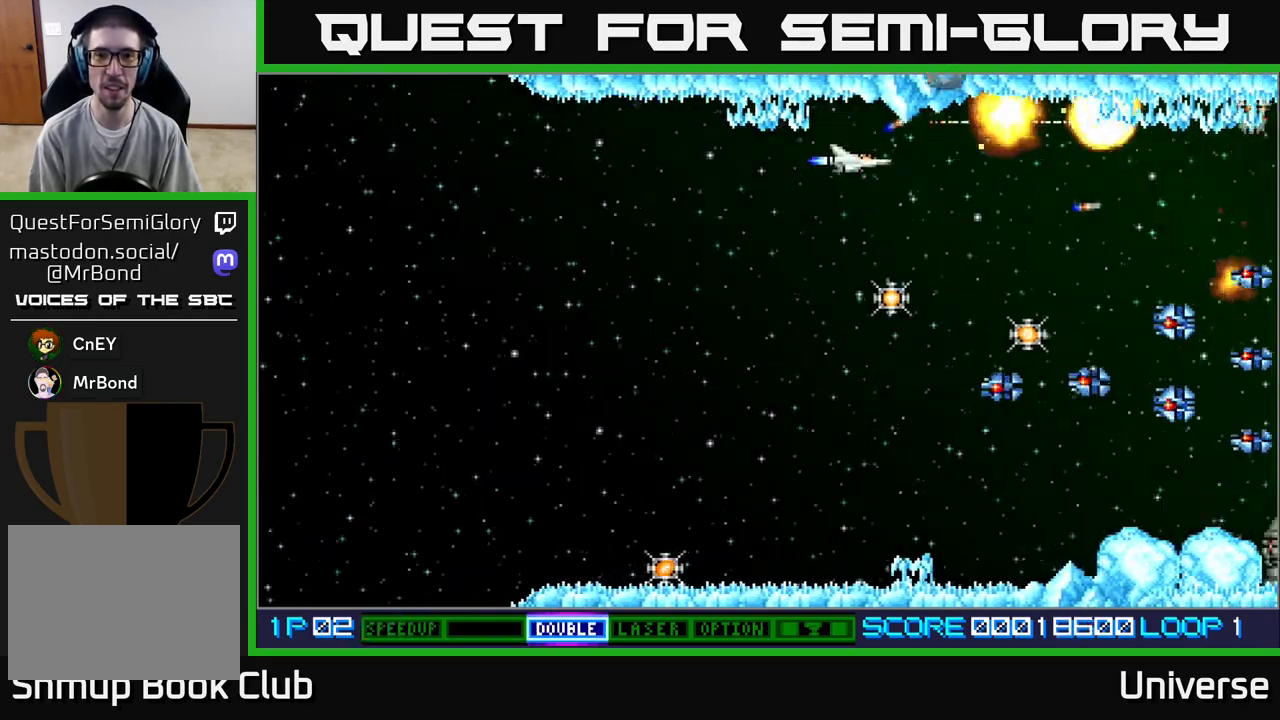
{"buttons": ["A", "DPAD_DOWN", "DPAD_LEFT"], "left_stick": "center", "events": [[300, "DPAD_LEFT", "down"]]}
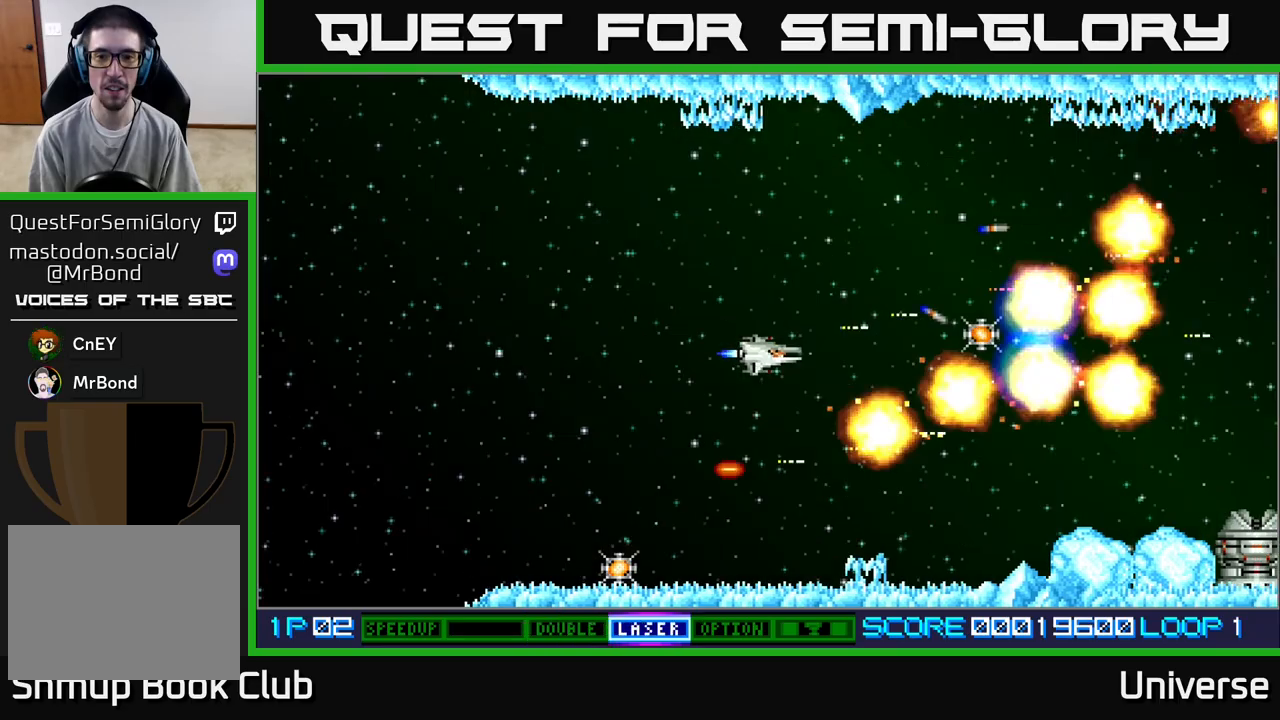
{"buttons": ["A", "DPAD_DOWN"], "left_stick": "center", "events": [[250, "DPAD_DOWN", "up"], [483, "DPAD_DOWN", "down"], [500, "DPAD_LEFT", "up"]]}
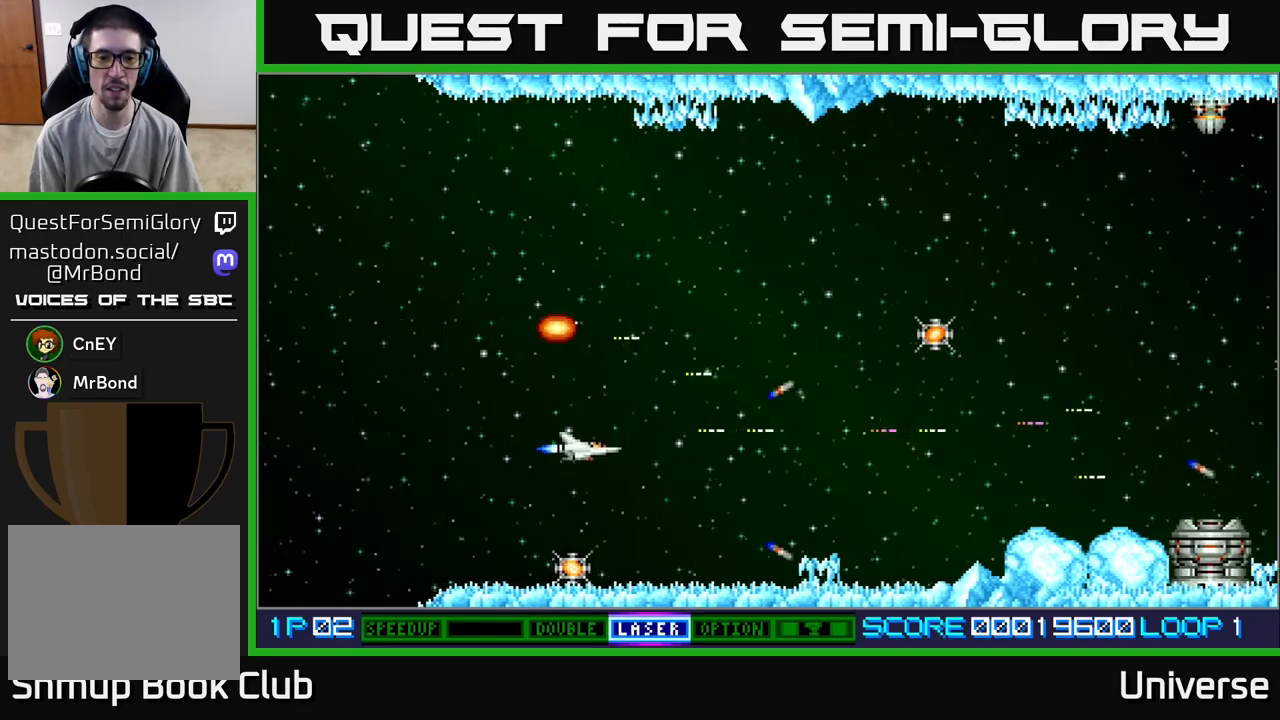
{"buttons": ["A", "DPAD_LEFT"], "left_stick": "center", "events": [[267, "DPAD_DOWN", "up"], [433, "DPAD_LEFT", "down"]]}
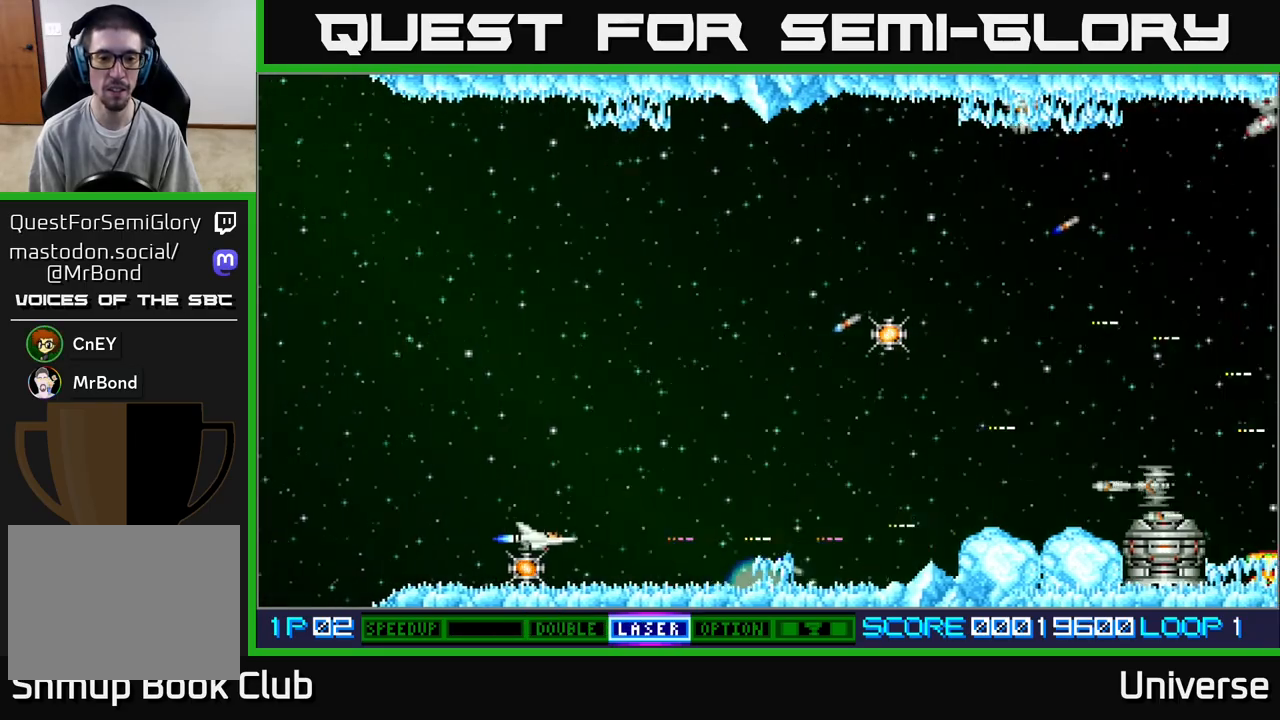
{"buttons": ["A", "B", "DPAD_UP"], "left_stick": "center", "events": [[50, "DPAD_LEFT", "up"], [183, "DPAD_DOWN", "down"], [217, "DPAD_DOWN", "up"], [417, "B", "down"], [483, "DPAD_UP", "down"]]}
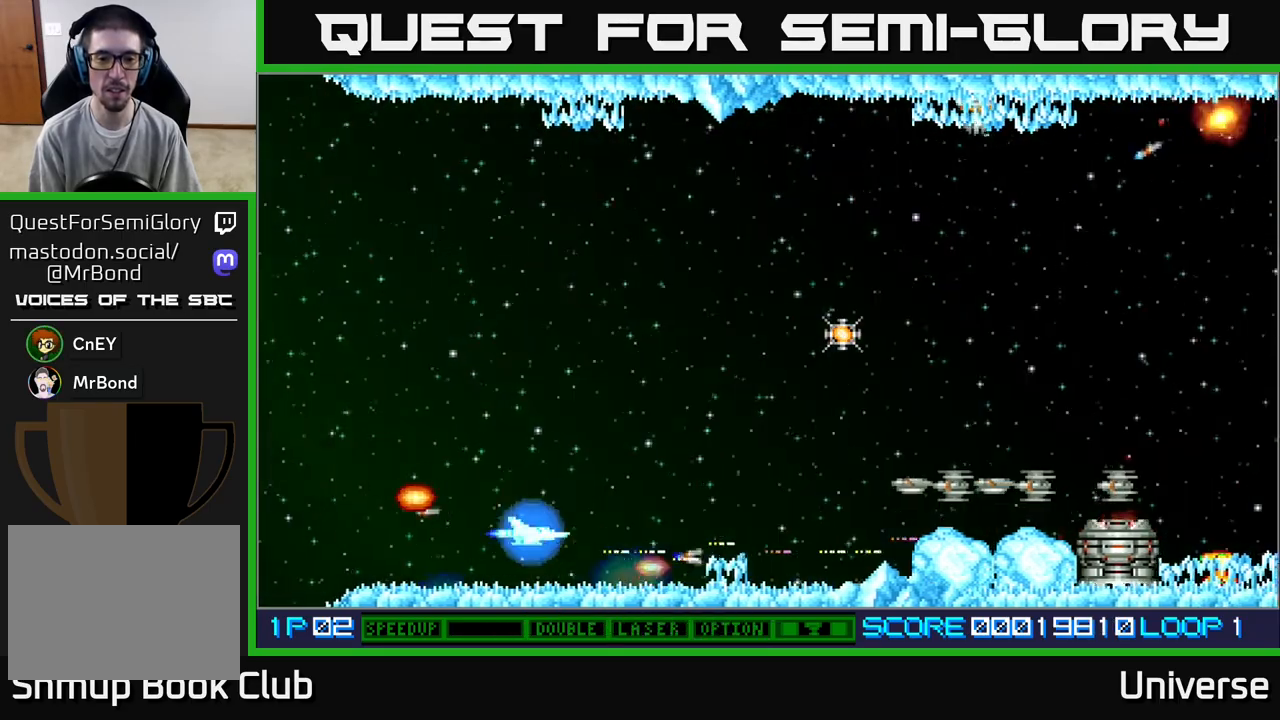
{"buttons": ["A", "DPAD_LEFT"], "left_stick": "center", "events": [[33, "B", "up"], [67, "DPAD_RIGHT", "down"], [150, "DPAD_UP", "up"], [367, "DPAD_DOWN", "down"], [367, "DPAD_RIGHT", "up"], [433, "DPAD_DOWN", "up"], [433, "DPAD_LEFT", "down"]]}
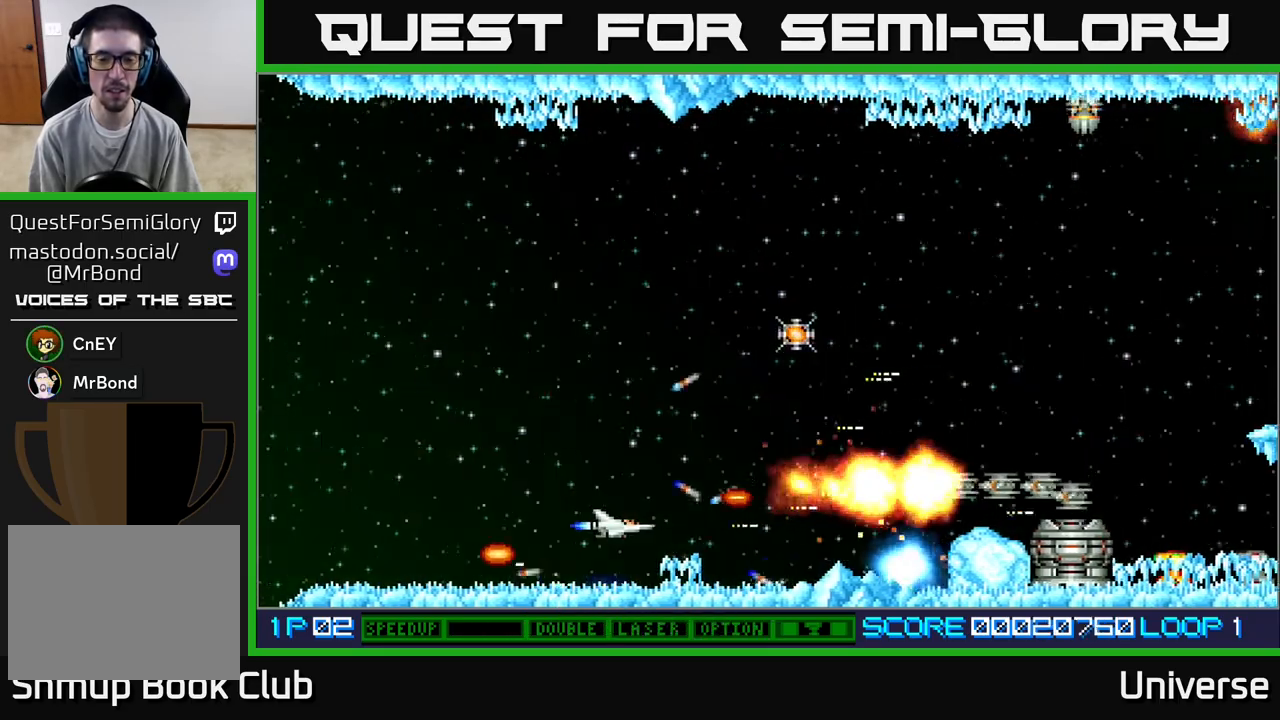
{"buttons": ["A"], "left_stick": "center", "events": [[17, "DPAD_LEFT", "up"], [200, "DPAD_DOWN", "down"], [250, "DPAD_DOWN", "up"]]}
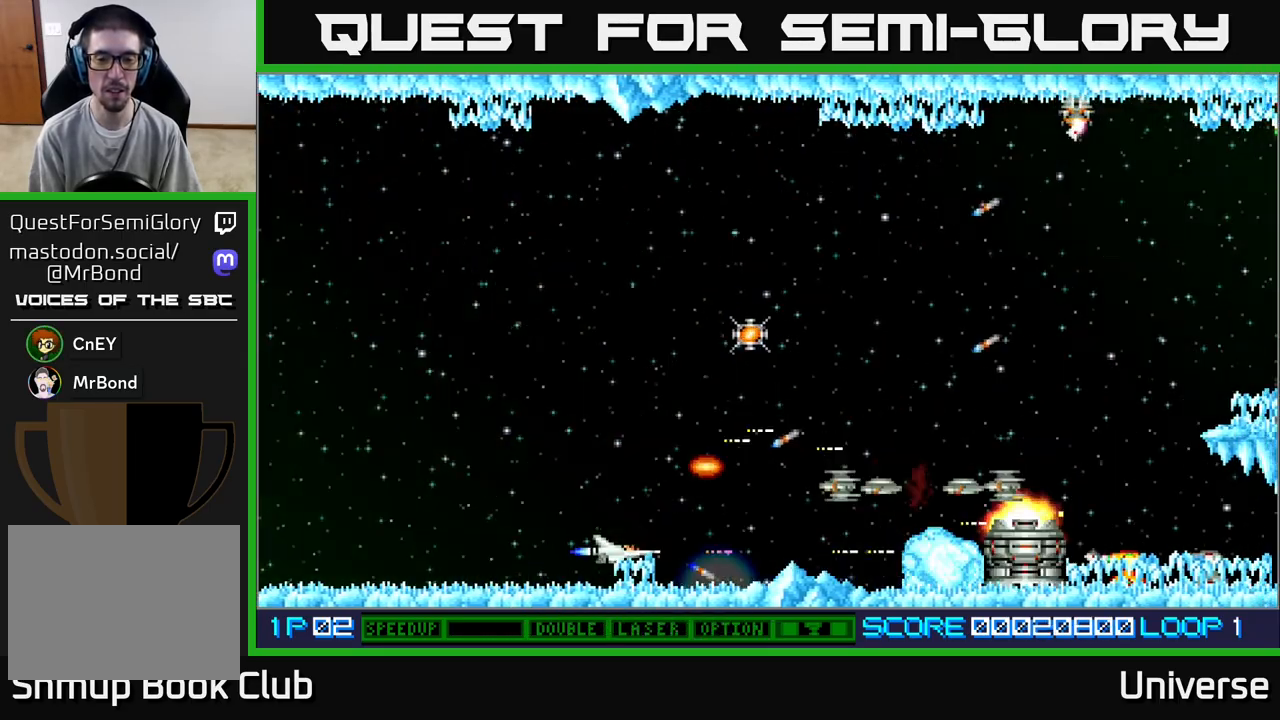
{"buttons": ["A"], "left_stick": "center", "events": [[83, "DPAD_LEFT", "down"], [483, "DPAD_LEFT", "up"]]}
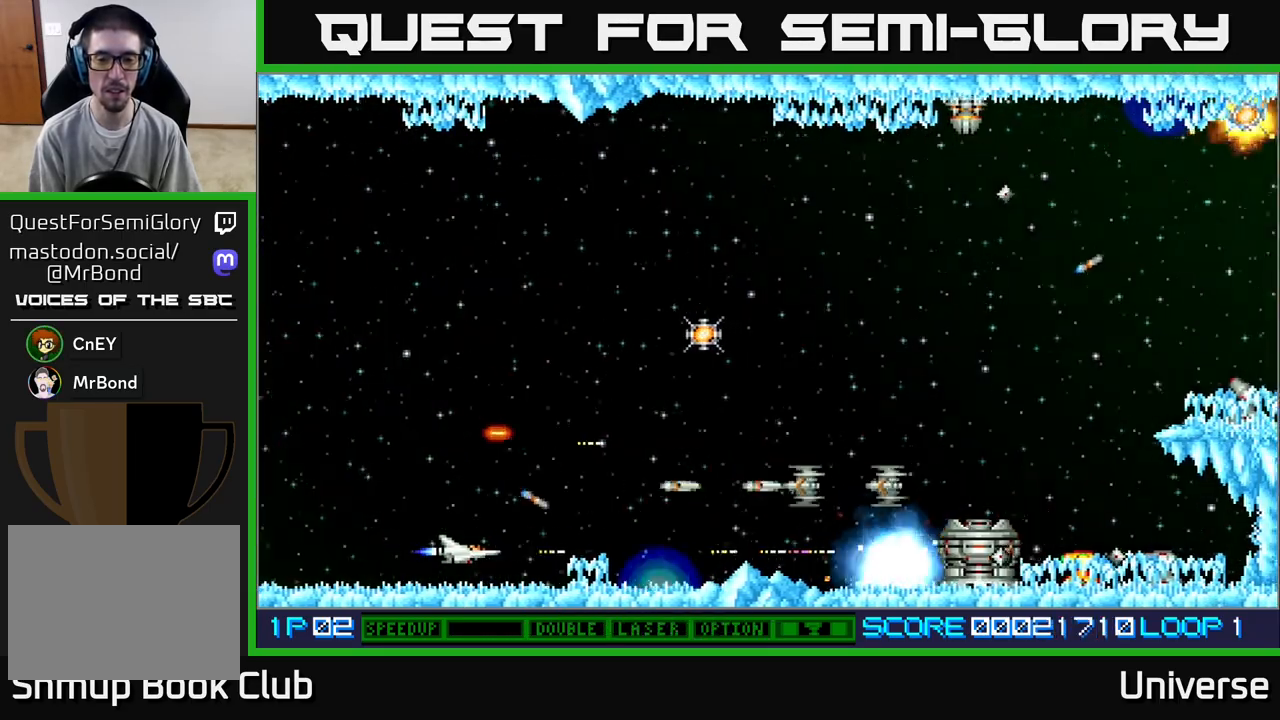
{"buttons": ["A", "DPAD_LEFT"], "left_stick": "center", "events": [[200, "DPAD_LEFT", "down"], [283, "DPAD_UP", "down"], [350, "DPAD_LEFT", "up"], [433, "DPAD_LEFT", "down"], [483, "DPAD_UP", "up"]]}
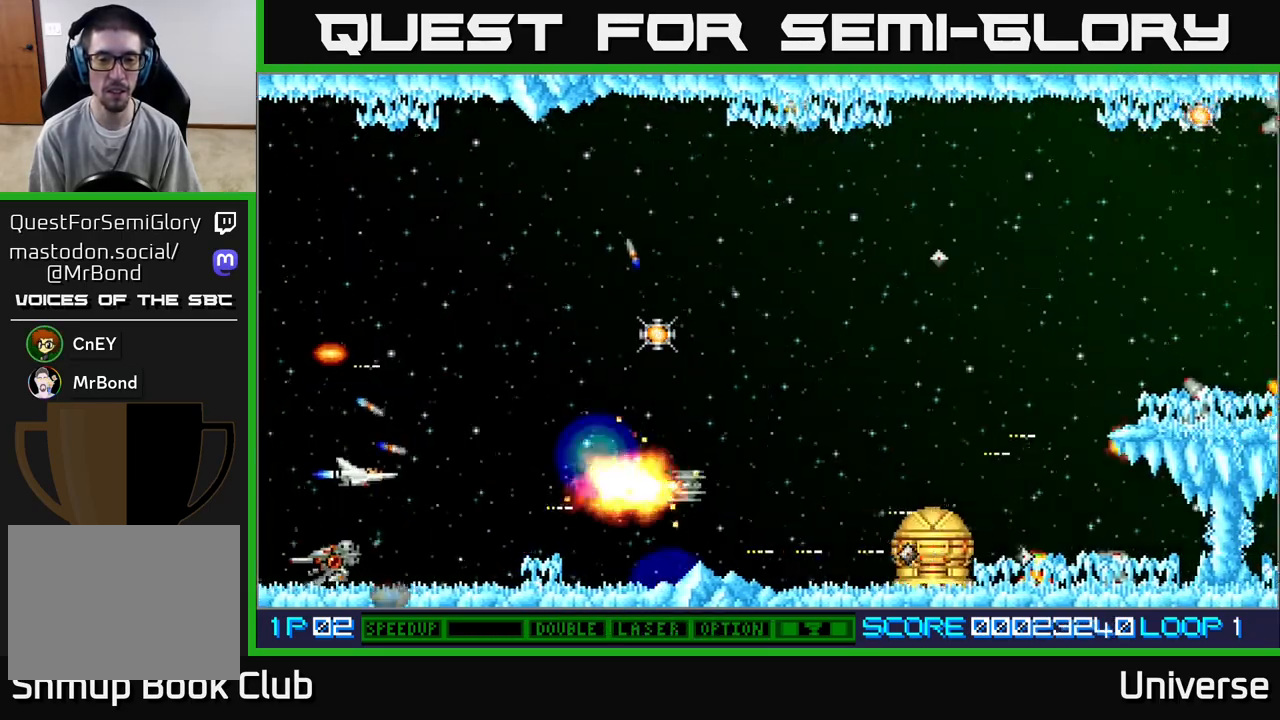
{"buttons": ["A", "DPAD_RIGHT"], "left_stick": "center", "events": [[33, "DPAD_UP", "down"], [67, "DPAD_LEFT", "up"], [83, "DPAD_RIGHT", "down"], [467, "DPAD_UP", "up"]]}
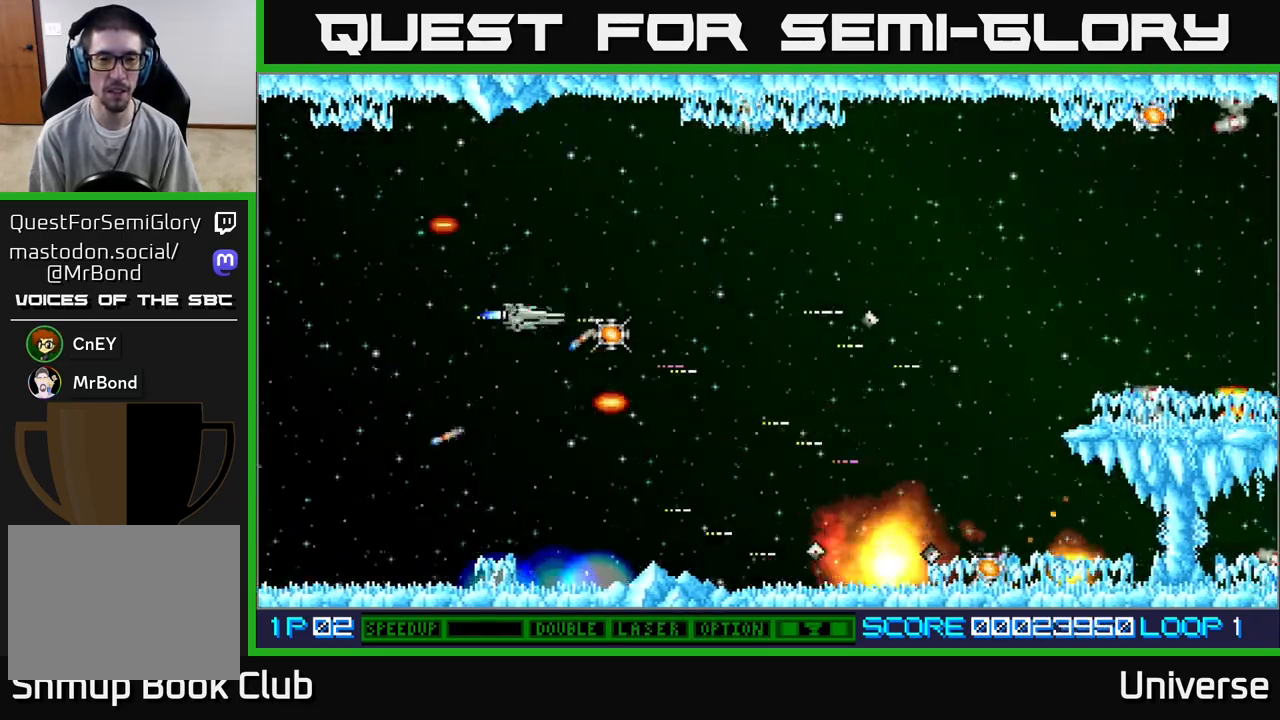
{"buttons": ["A", "DPAD_UP"], "left_stick": "center", "events": [[33, "DPAD_DOWN", "down"], [100, "DPAD_DOWN", "up"], [183, "DPAD_DOWN", "down"], [217, "DPAD_DOWN", "up"], [233, "DPAD_RIGHT", "up"], [233, "DPAD_UP", "down"], [250, "DPAD_LEFT", "down"], [283, "DPAD_LEFT", "up"]]}
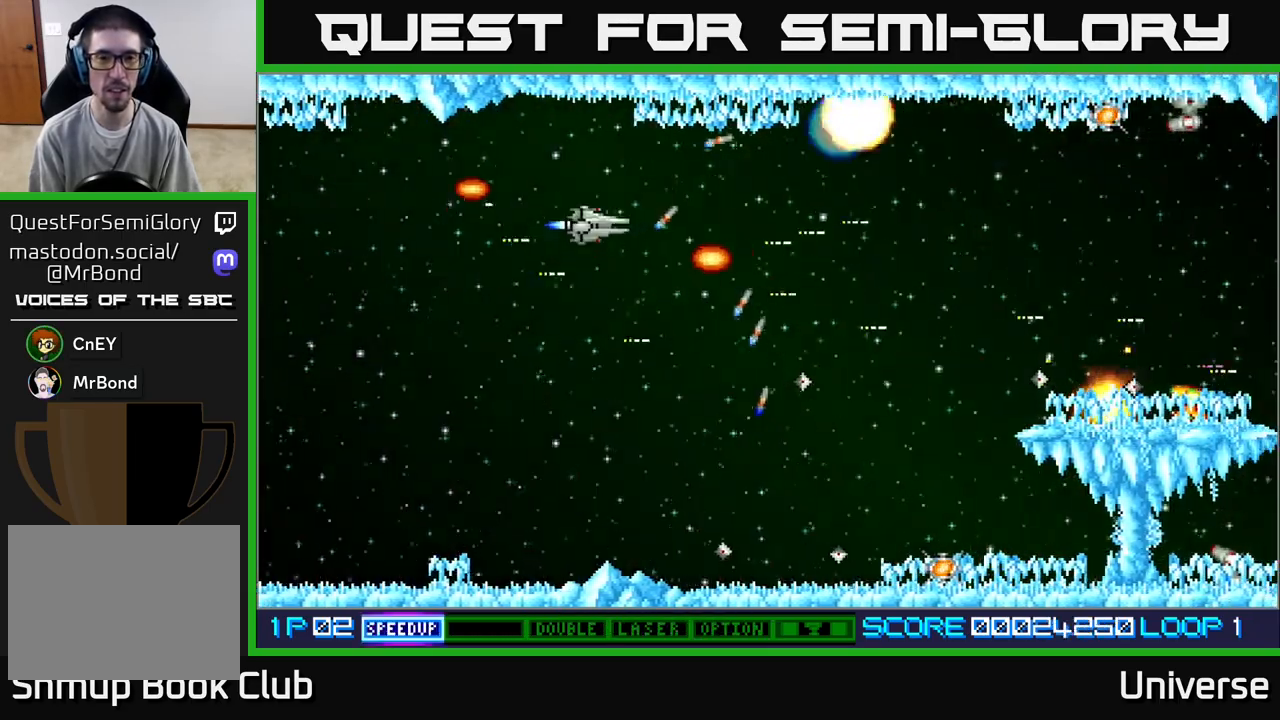
{"buttons": ["A", "DPAD_RIGHT"], "left_stick": "center", "events": [[100, "DPAD_RIGHT", "down"], [167, "DPAD_UP", "up"], [267, "DPAD_RIGHT", "up"], [433, "DPAD_RIGHT", "down"]]}
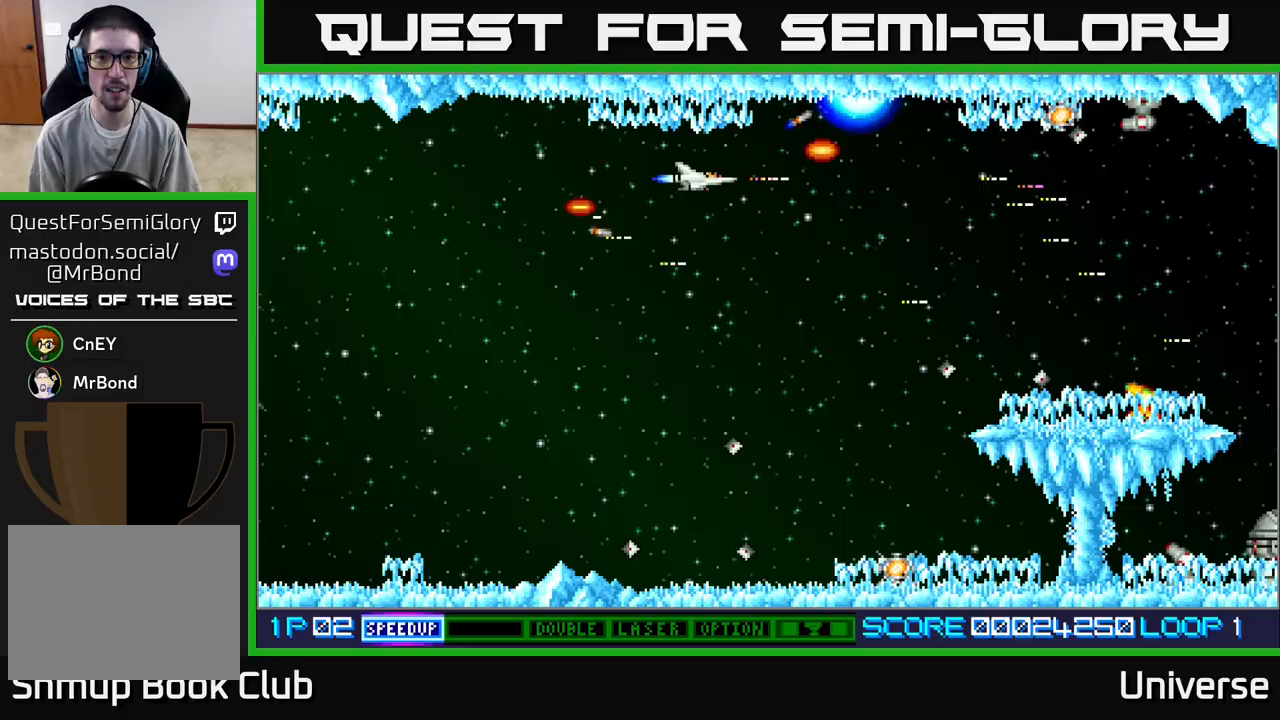
{"buttons": ["A", "DPAD_DOWN"], "left_stick": "center", "events": [[150, "DPAD_DOWN", "down"], [167, "DPAD_RIGHT", "up"], [283, "DPAD_LEFT", "down"], [300, "DPAD_LEFT", "up"]]}
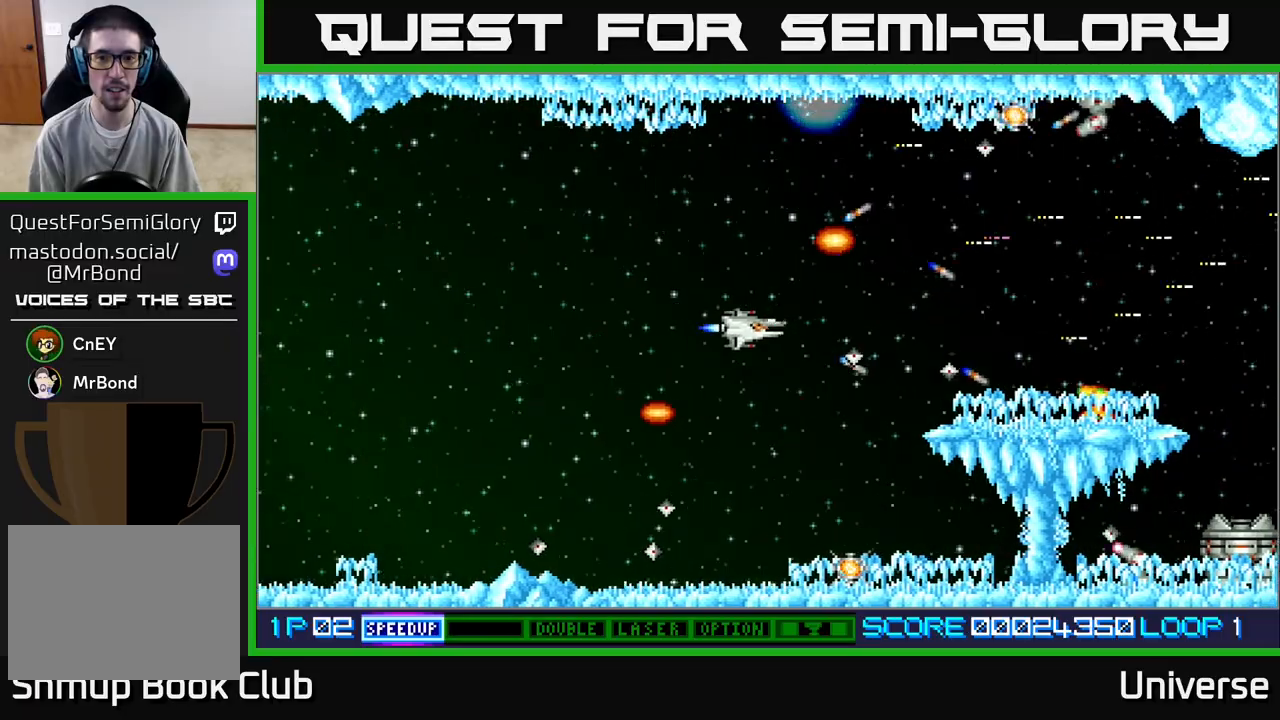
{"buttons": ["A", "DPAD_UP", "DPAD_LEFT"], "left_stick": "center", "events": [[17, "DPAD_LEFT", "down"], [67, "DPAD_DOWN", "up"], [300, "DPAD_UP", "down"], [367, "DPAD_LEFT", "up"], [450, "DPAD_LEFT", "down"]]}